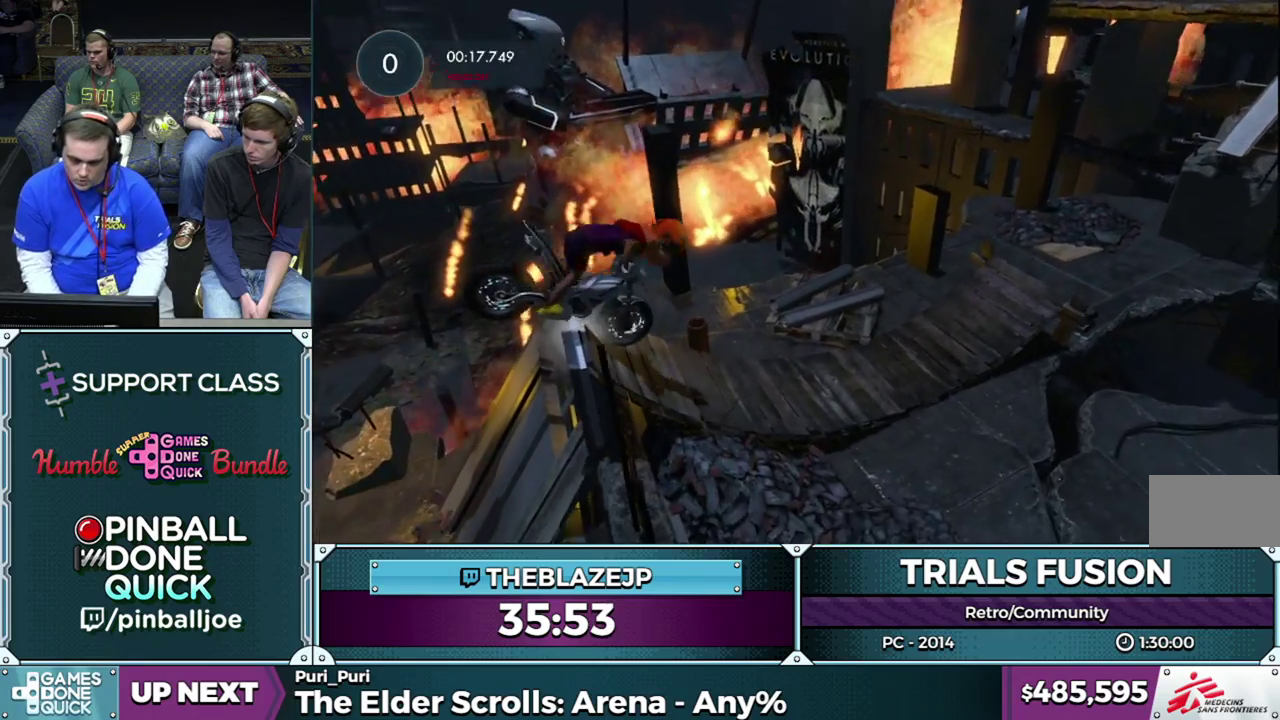
Gameplay with a controller (Xbox layout); each line is a JSON object with the inputs held at the frame after it. "events" lists button and stick changes between this image and that frame as [ms after this image, input, new state], when the widget could be followed in between. This overlay highlights the sticks when they move; stick clicks (L3) are not distinguishable. Not read: HOME L1 L3 R1 R3.
{"buttons": ["R2"], "left_stick": "center", "events": [[17, "R2", "down"], [233, "left_stick", "left"], [500, "left_stick", "center"]]}
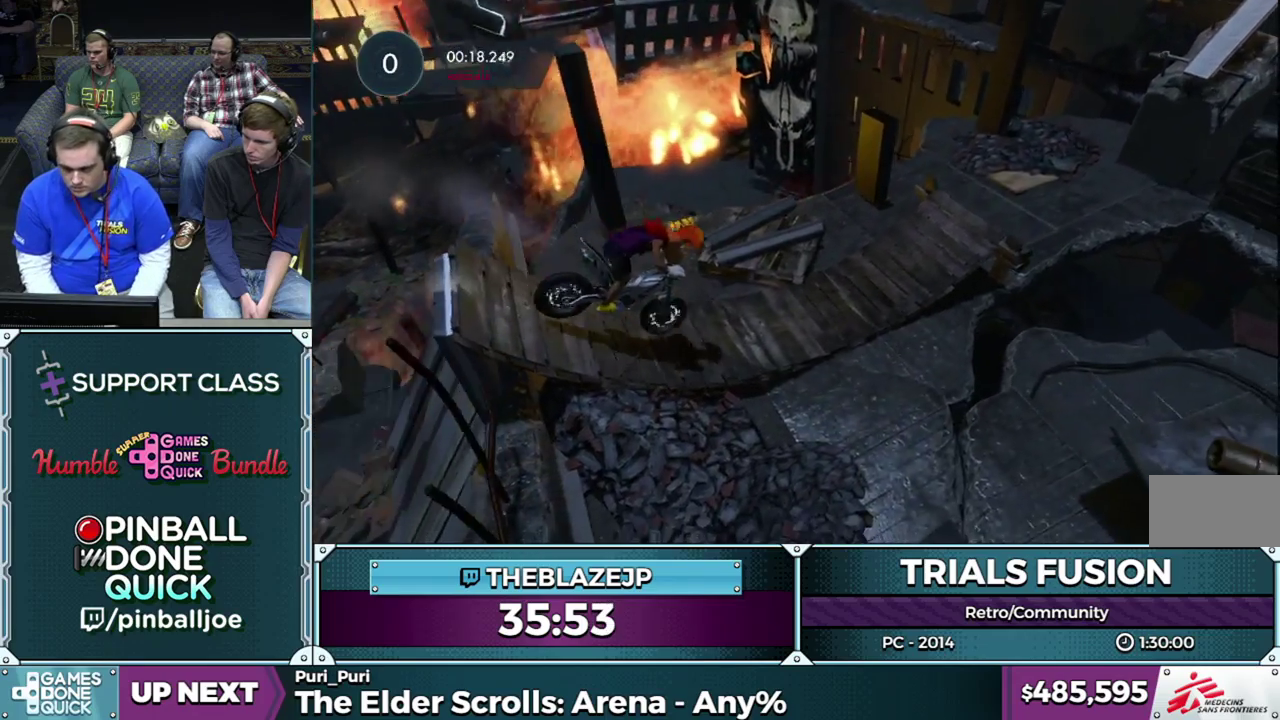
{"buttons": ["R2"], "left_stick": "center"}
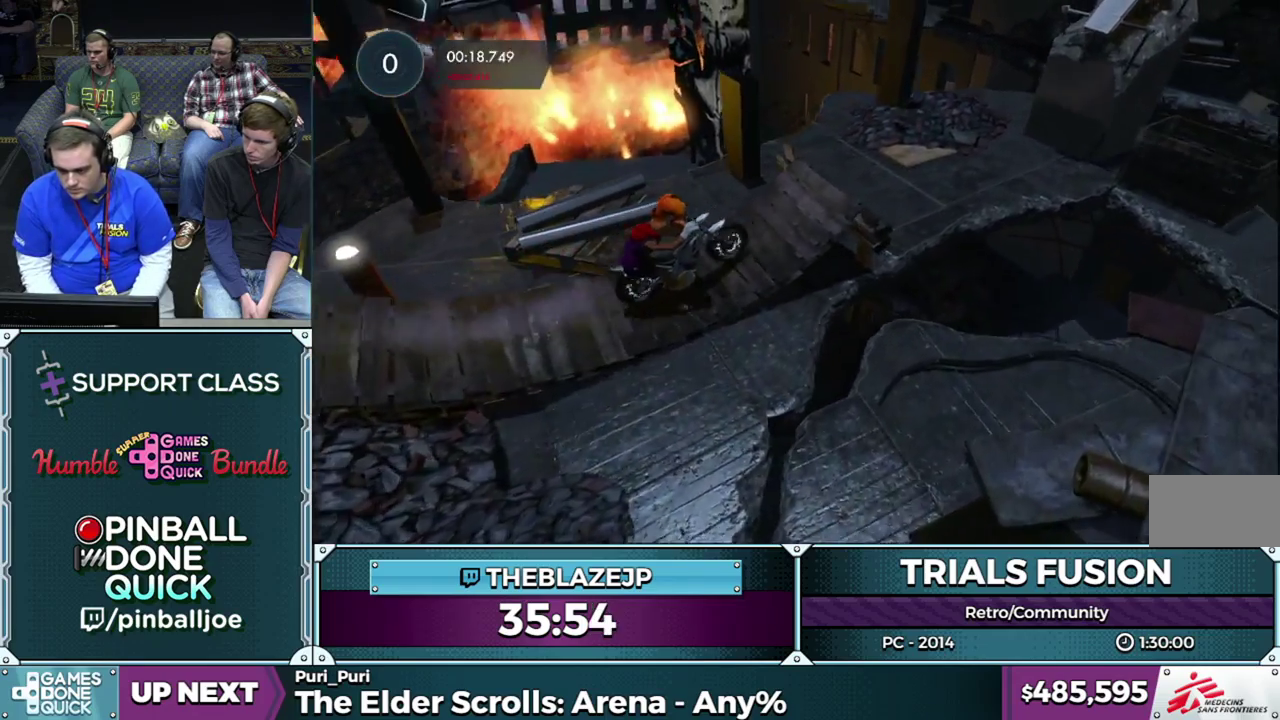
{"buttons": ["R2"], "left_stick": "center"}
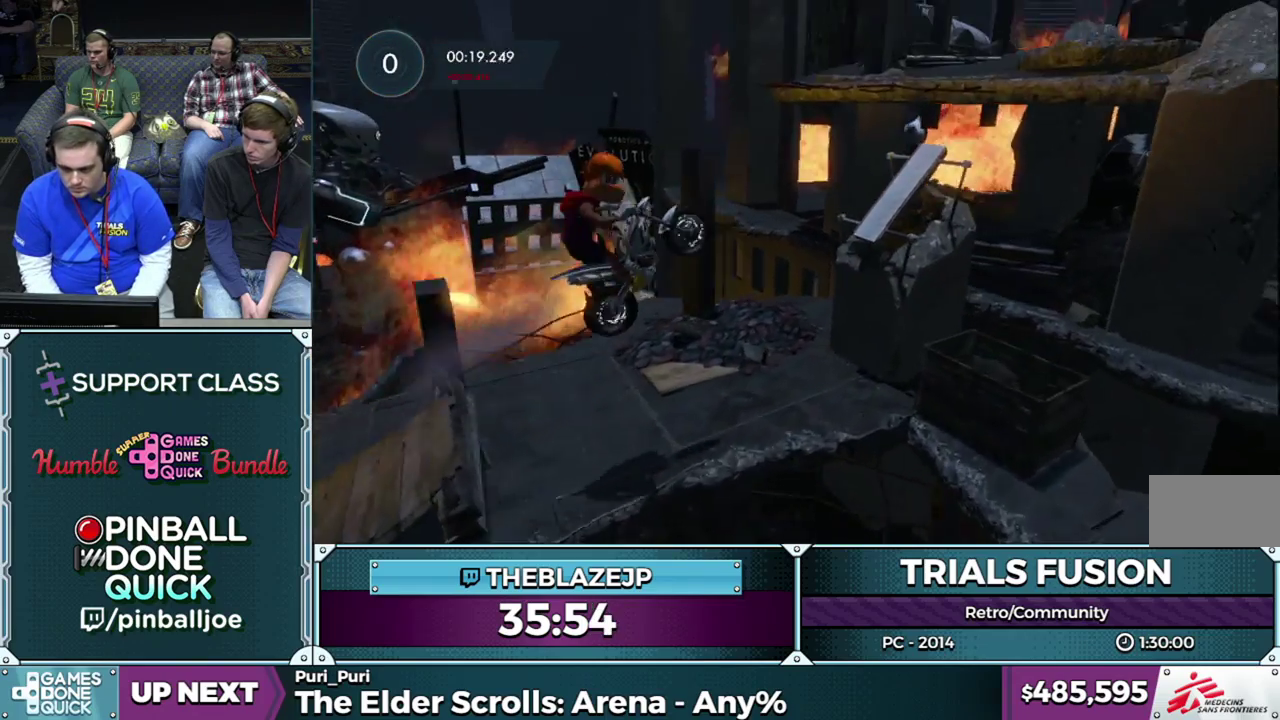
{"buttons": ["R2"], "left_stick": "center", "events": [[67, "left_stick", "left"], [333, "left_stick", "center"]]}
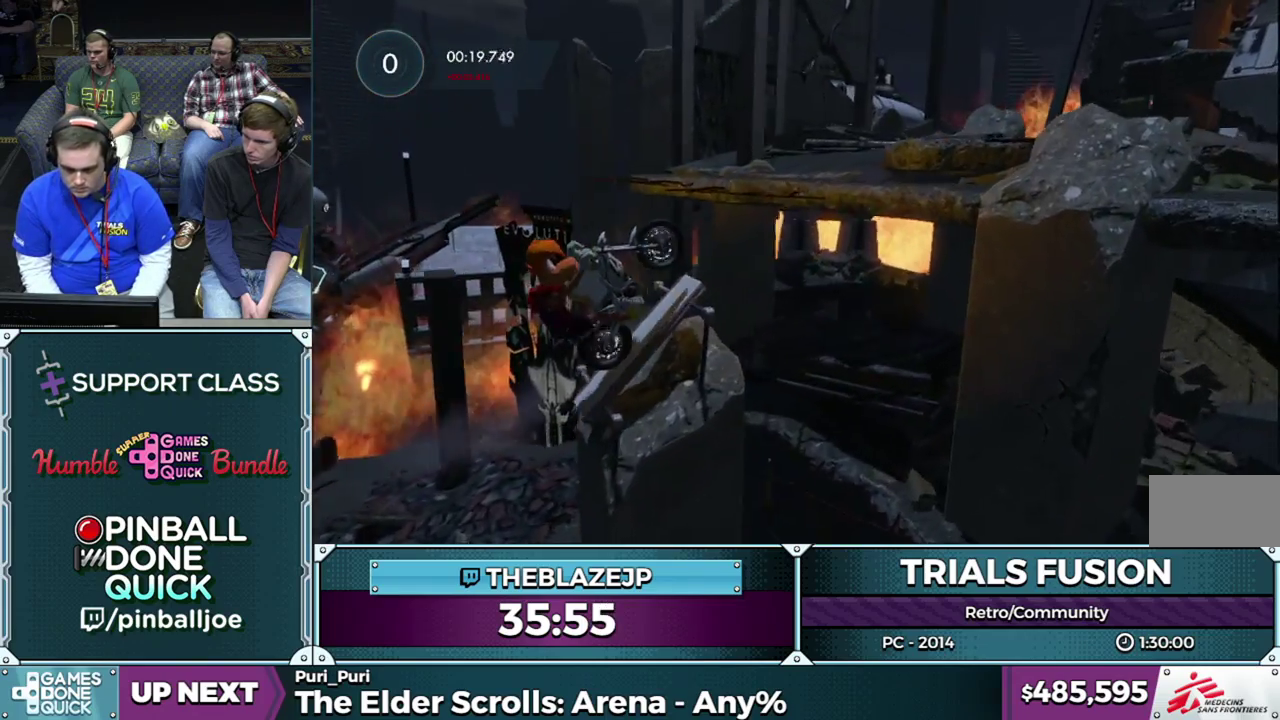
{"buttons": ["R2"], "left_stick": "left", "events": [[33, "left_stick", "left"]]}
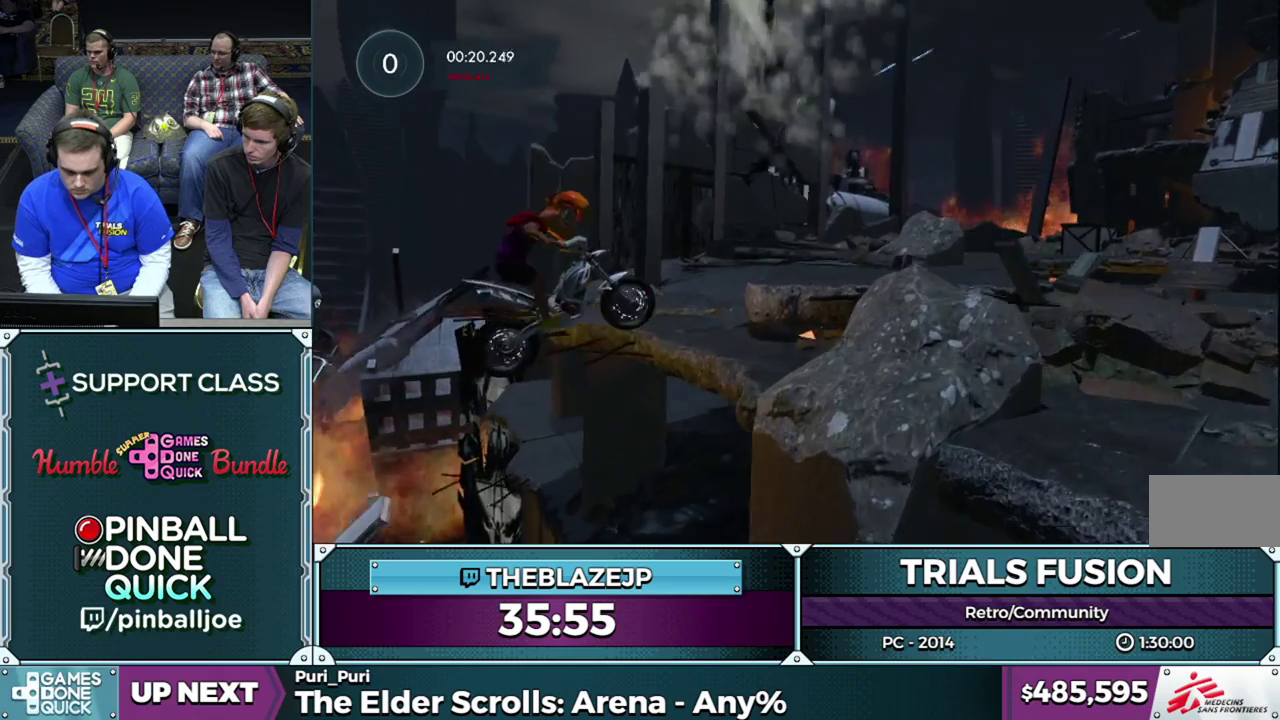
{"buttons": ["R2"], "left_stick": "center", "events": [[33, "R2", "up"], [150, "left_stick", "right"], [267, "R2", "down"], [300, "left_stick", "left"], [467, "left_stick", "center"]]}
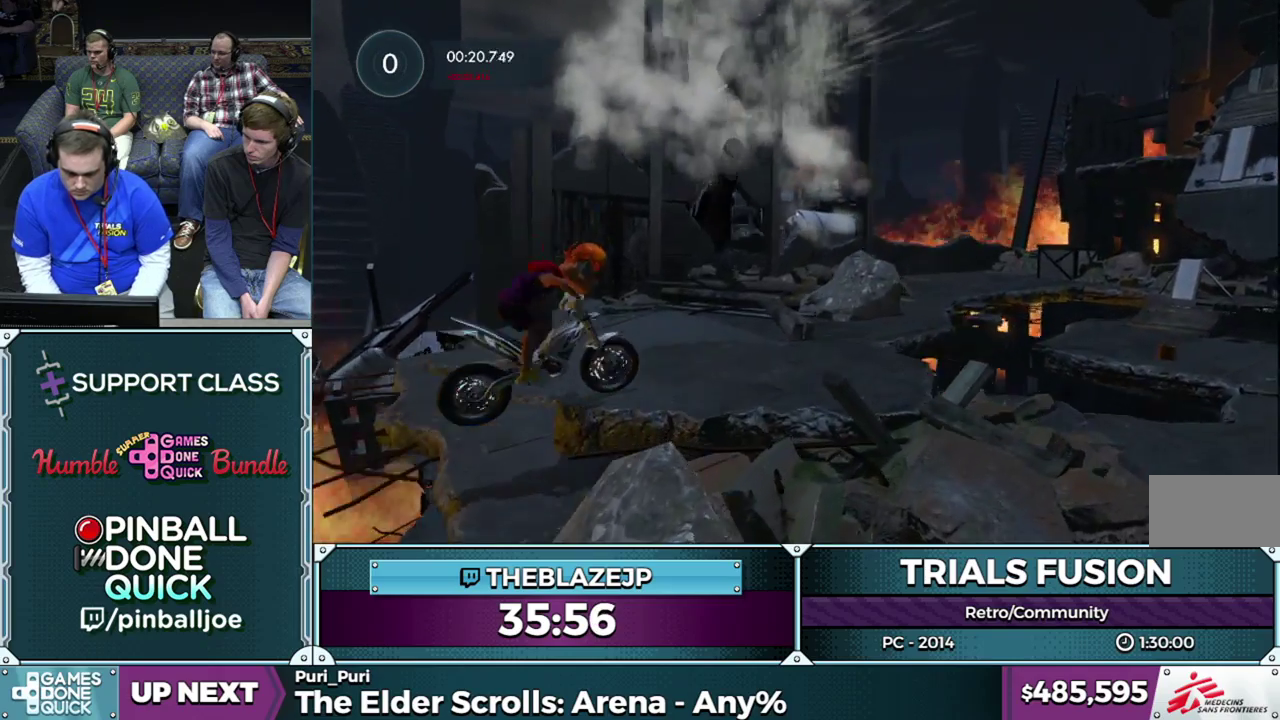
{"buttons": ["R2"], "left_stick": "left", "events": [[350, "left_stick", "left"]]}